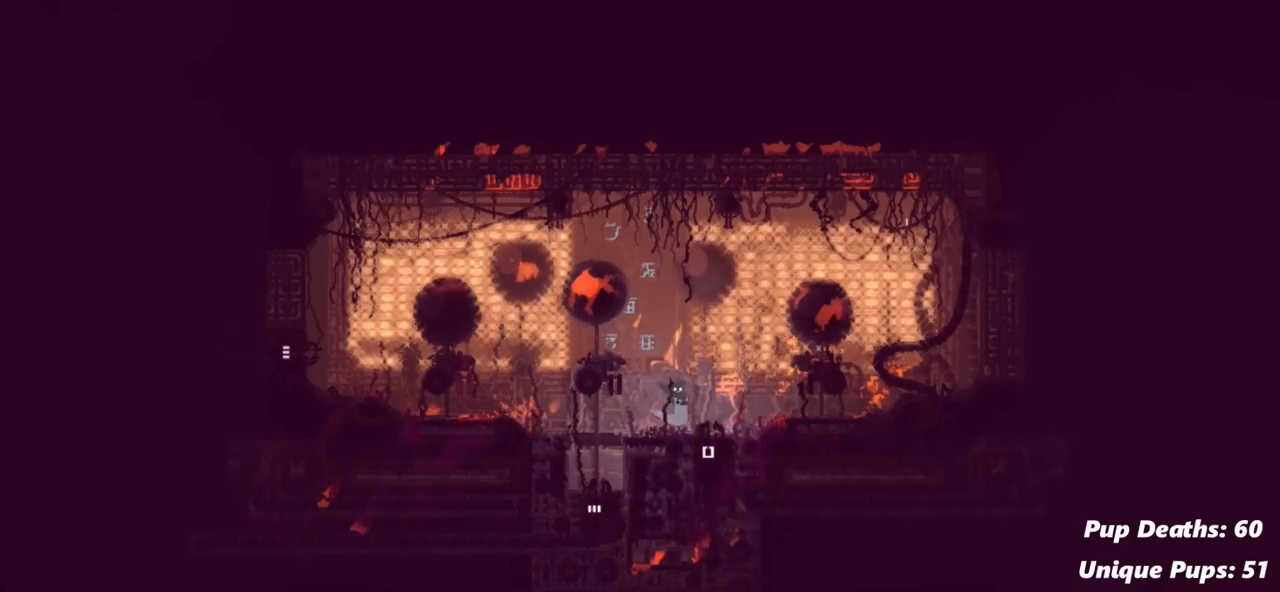
Gameplay with keyboard and mouse; each line is a JSON object with the keys held at the frame after it. "events" lists presses ("down") and releases ("up") of "down", "grab", "jump", "left", "right", "throw" and "up" between this image and that frame as [ms after this image, input, new state], when the widget could be followed in between. No other keys are recorded. Mouse buttons are not recorded. Key names are as the overlay labels them; some are game actions (e.g. jump) rather than physical keys. Not read: mouse_move.
{"keys": ["down"], "events": [[50, "down", "down"], [50, "right", "down"], [83, "right", "up"]]}
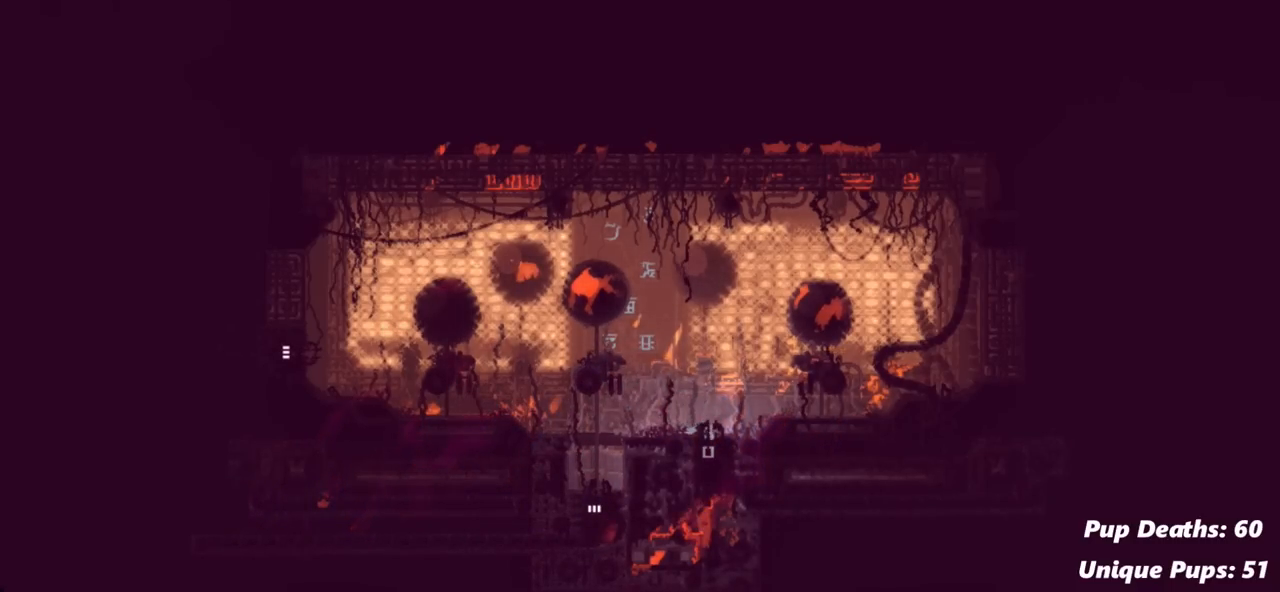
{"keys": ["down"], "events": []}
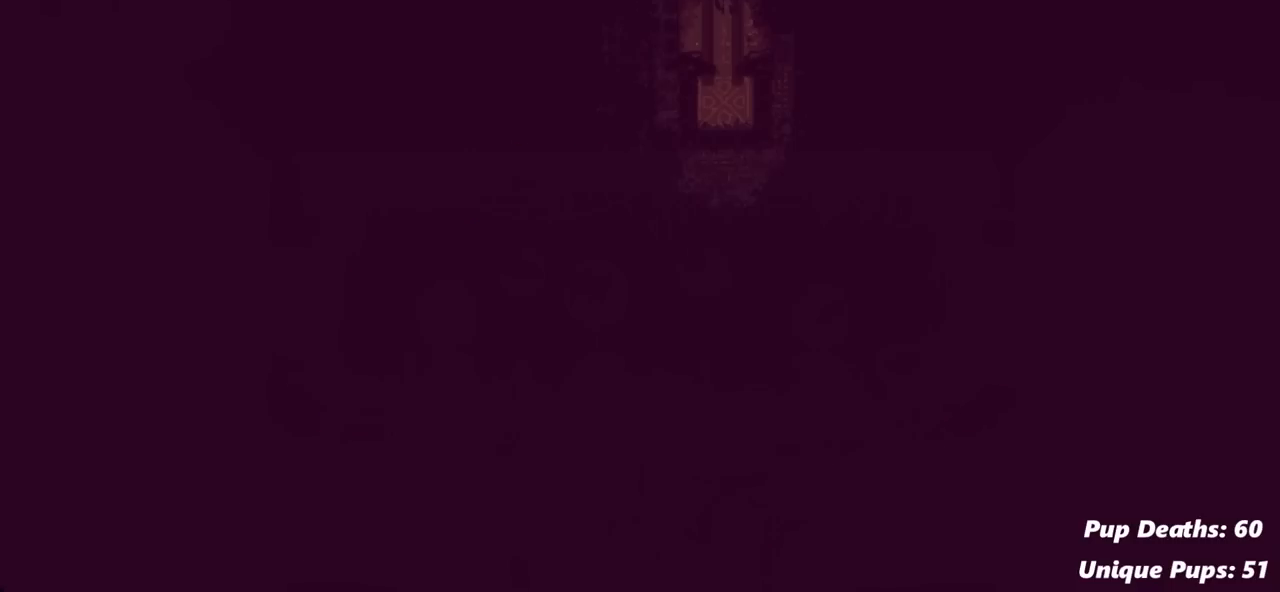
{"keys": ["down", "jump"], "events": [[467, "jump", "down"]]}
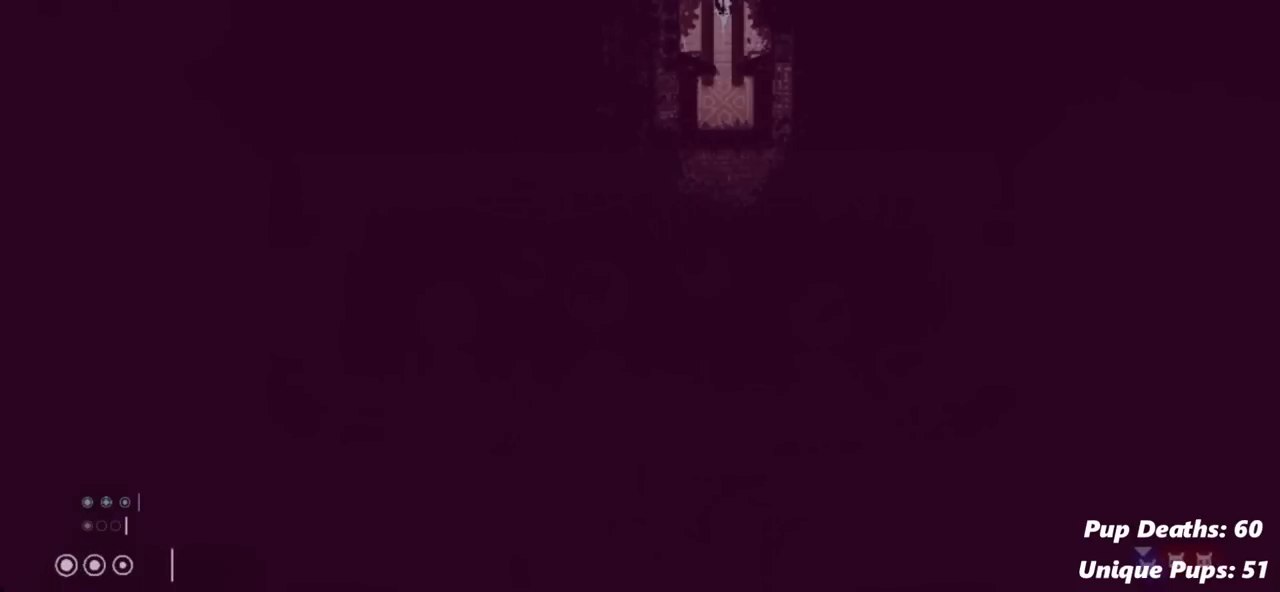
{"keys": [], "events": [[100, "jump", "up"], [333, "left", "down"], [350, "left", "up"], [417, "left", "down"], [483, "down", "up"], [483, "left", "up"]]}